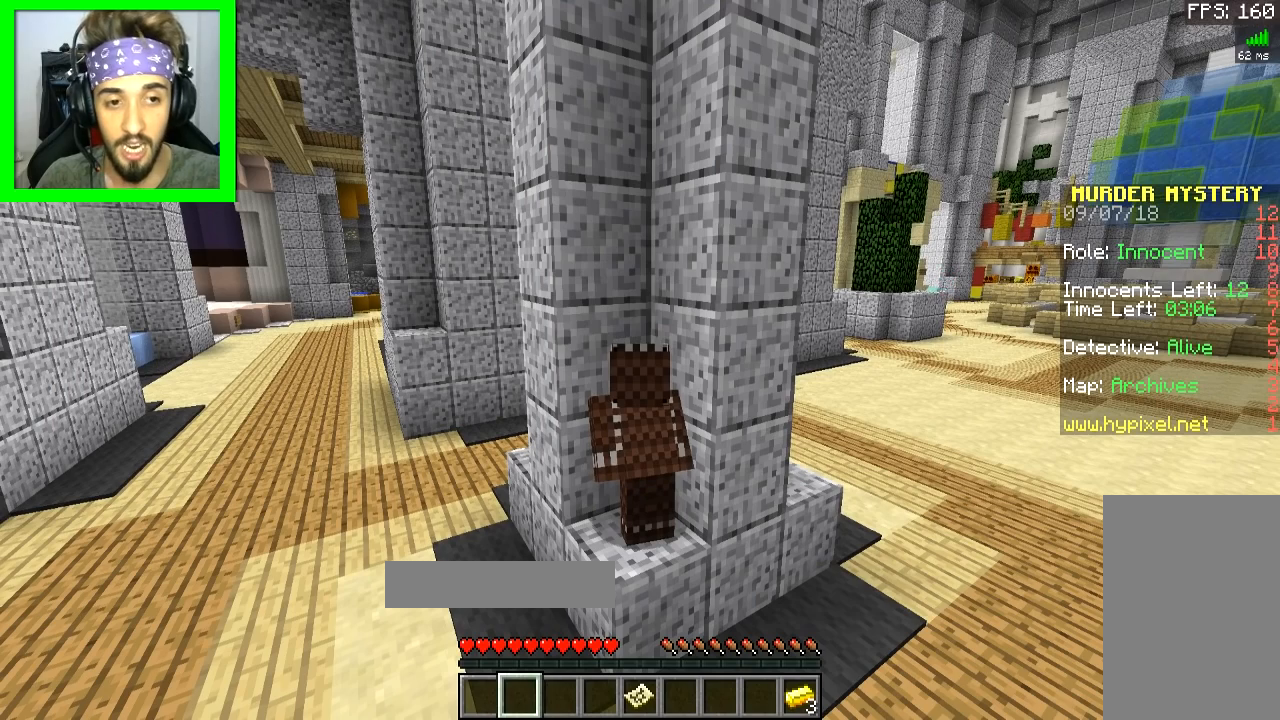
Gameplay with keyboard and mouse; each line is a JSON object with the keys and mouse buttons held at the frame after it. "events" lists presses ("down") and releases ("up") of "a", "d", "s", "space", "w", "mouse_left" and "mouse_right" between this image and that frame as [ms after this image, input, new state], when the widget could be followed in between. "mouse_left", "mouse_right" = the "left", "right" buttons of the "mouse" list. No other keys are recorded. Fast repeated clicks can show as one long hold. Mouse movement is not recorded.
{"keys": [], "mouse": [], "events": []}
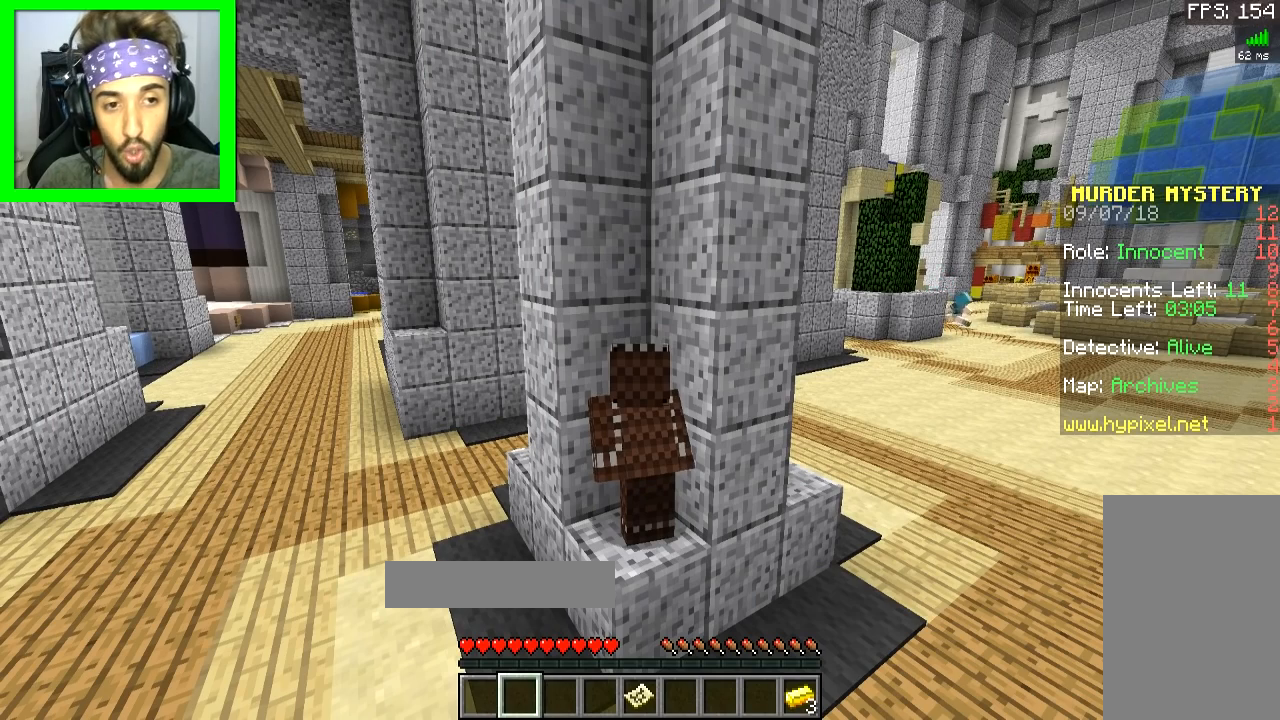
{"keys": [], "mouse": [], "events": []}
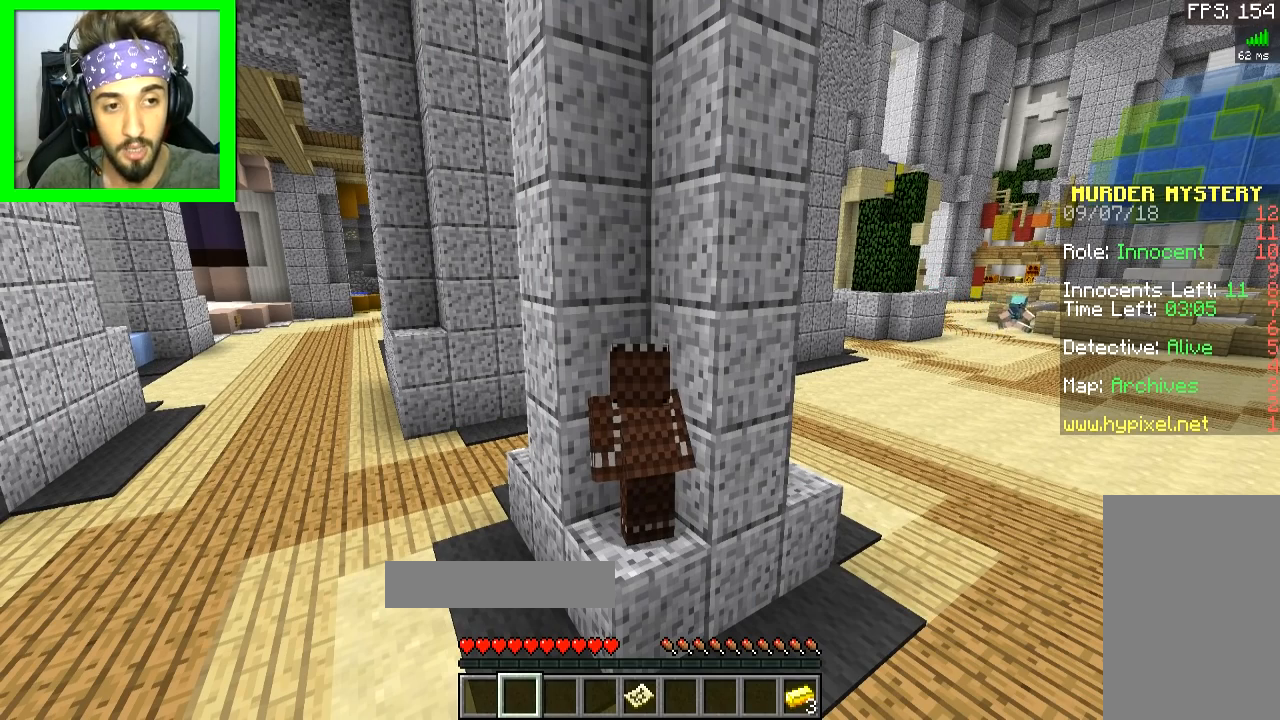
{"keys": ["d"], "mouse": [], "events": [[400, "d", "down"]]}
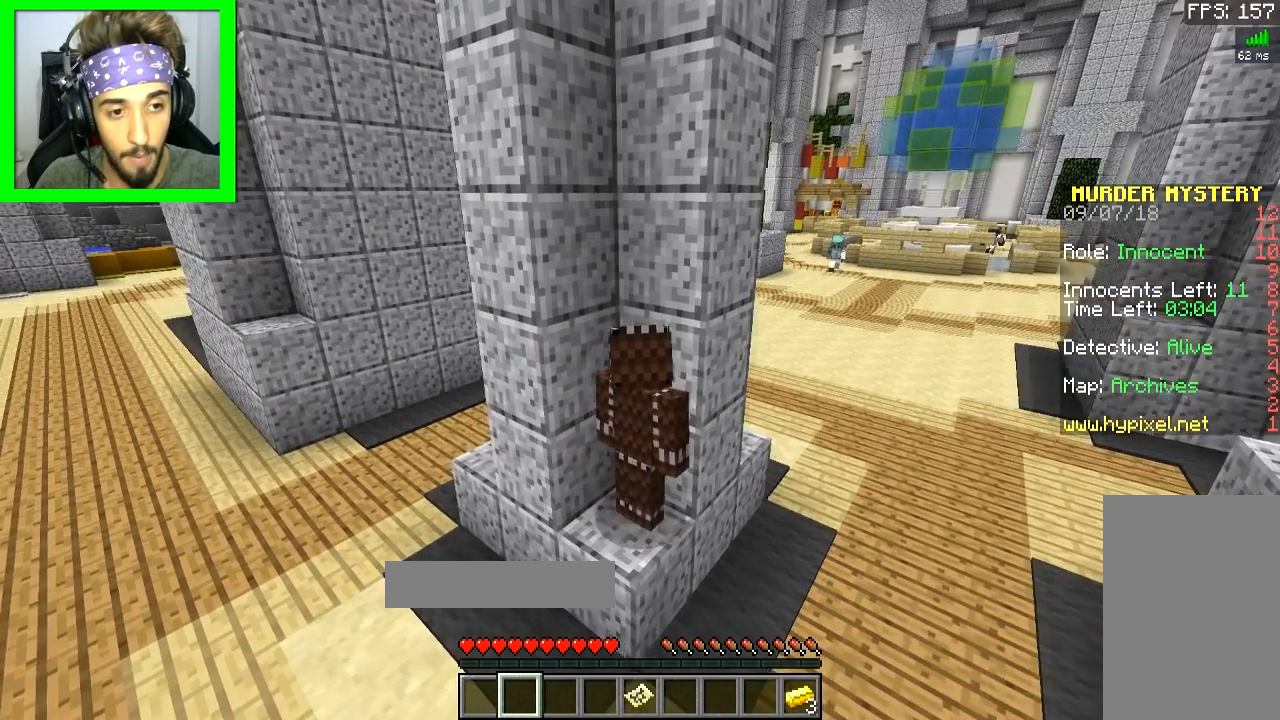
{"keys": ["w"], "mouse": [], "events": [[234, "w", "down"], [500, "d", "up"]]}
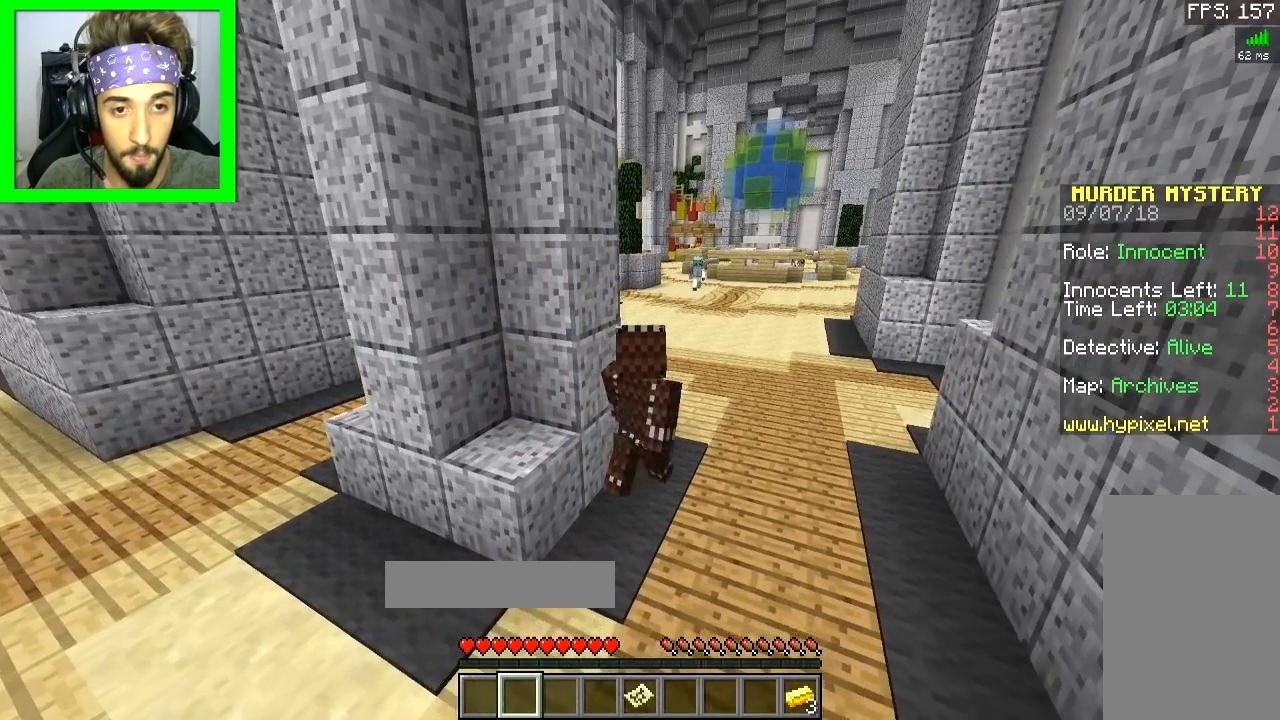
{"keys": [], "mouse": [], "events": [[101, "w", "up"]]}
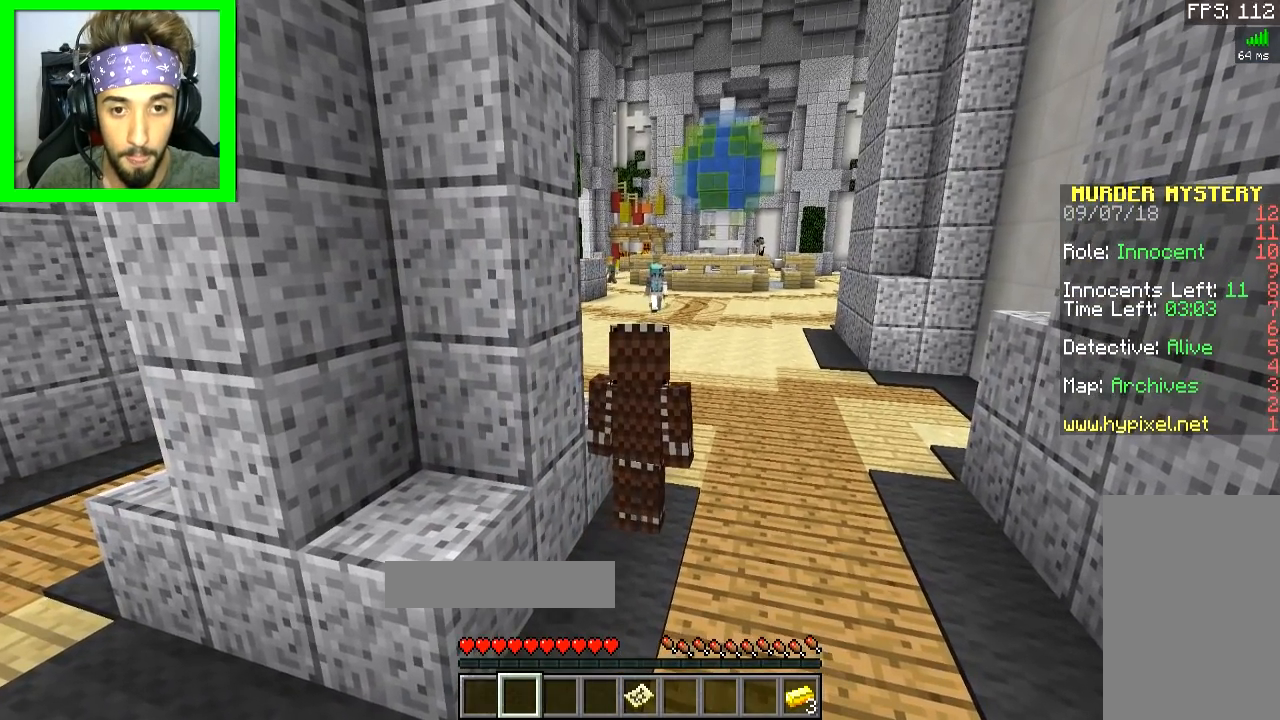
{"keys": [], "mouse": [], "events": []}
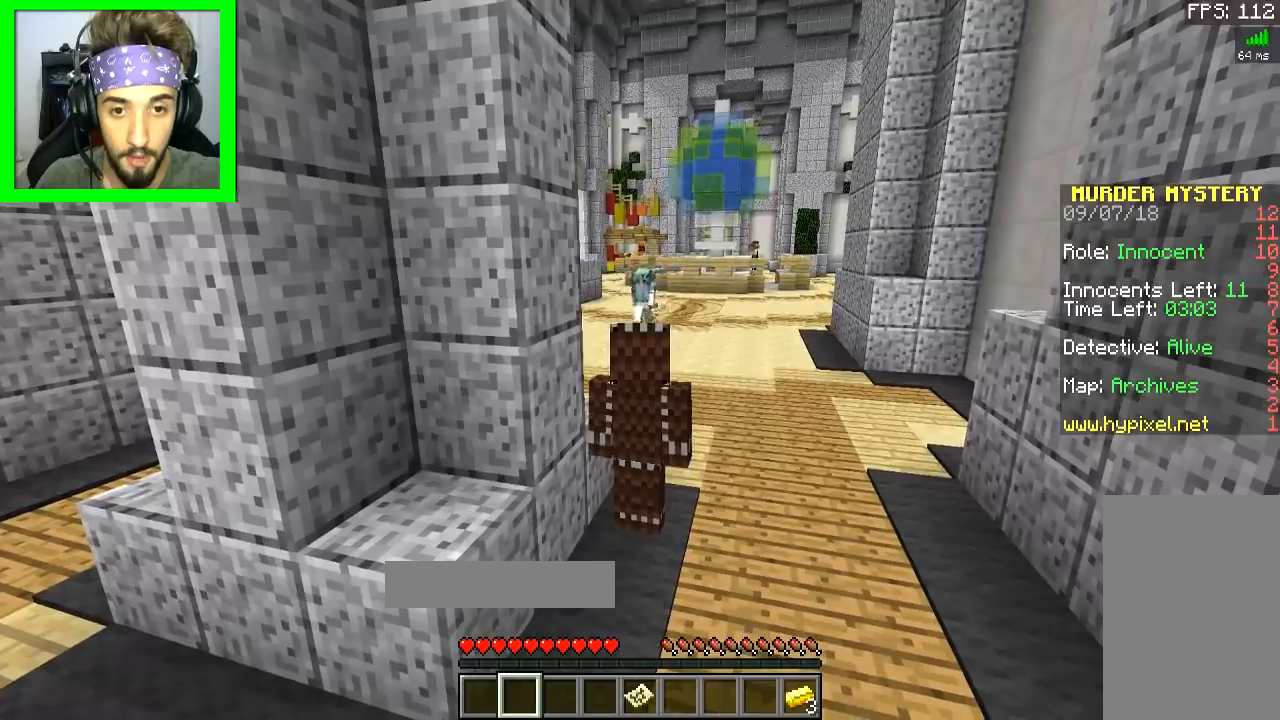
{"keys": [], "mouse": [], "events": []}
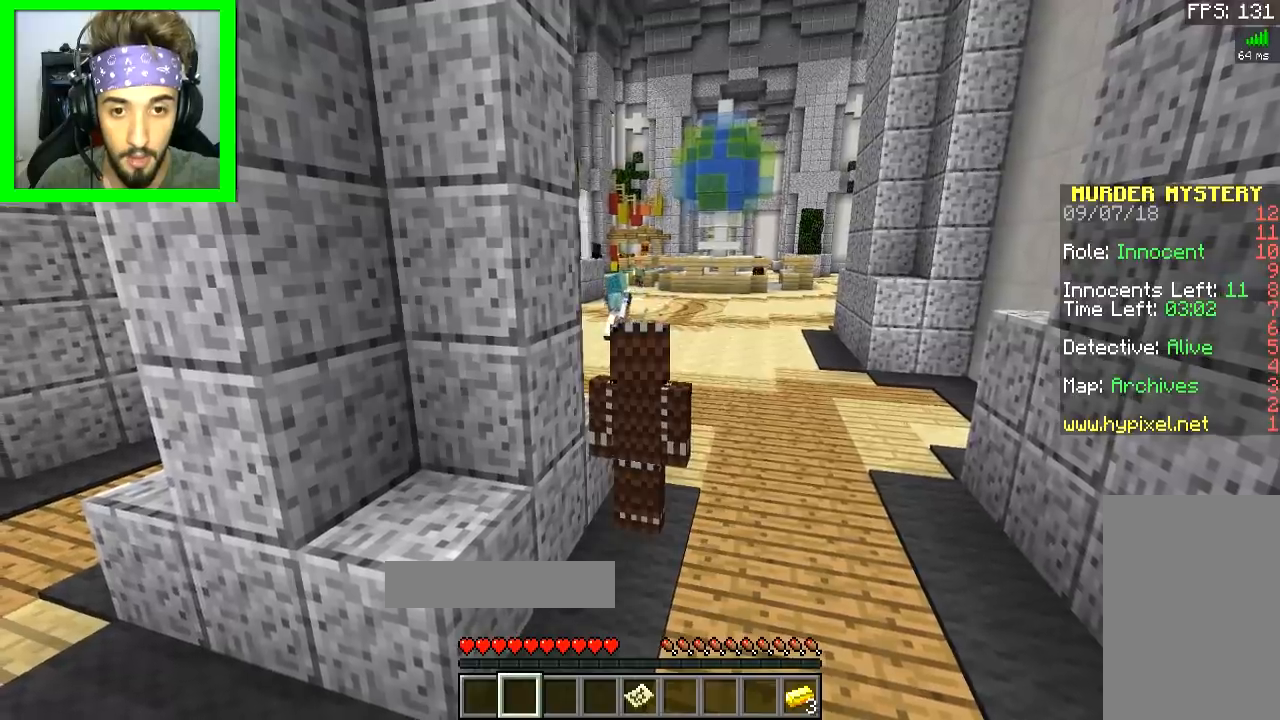
{"keys": [], "mouse": [], "events": []}
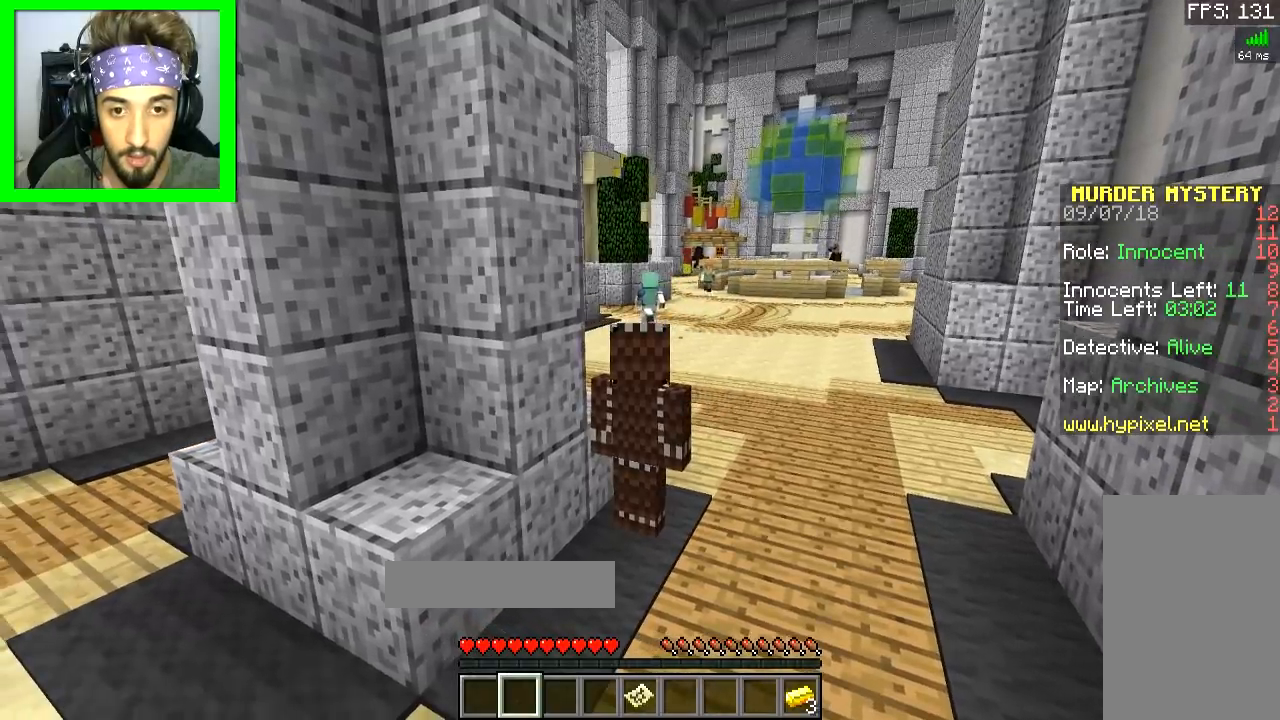
{"keys": ["a", "w"], "mouse": [], "events": [[34, "s", "down"], [184, "a", "down"], [334, "s", "up"], [434, "w", "down"]]}
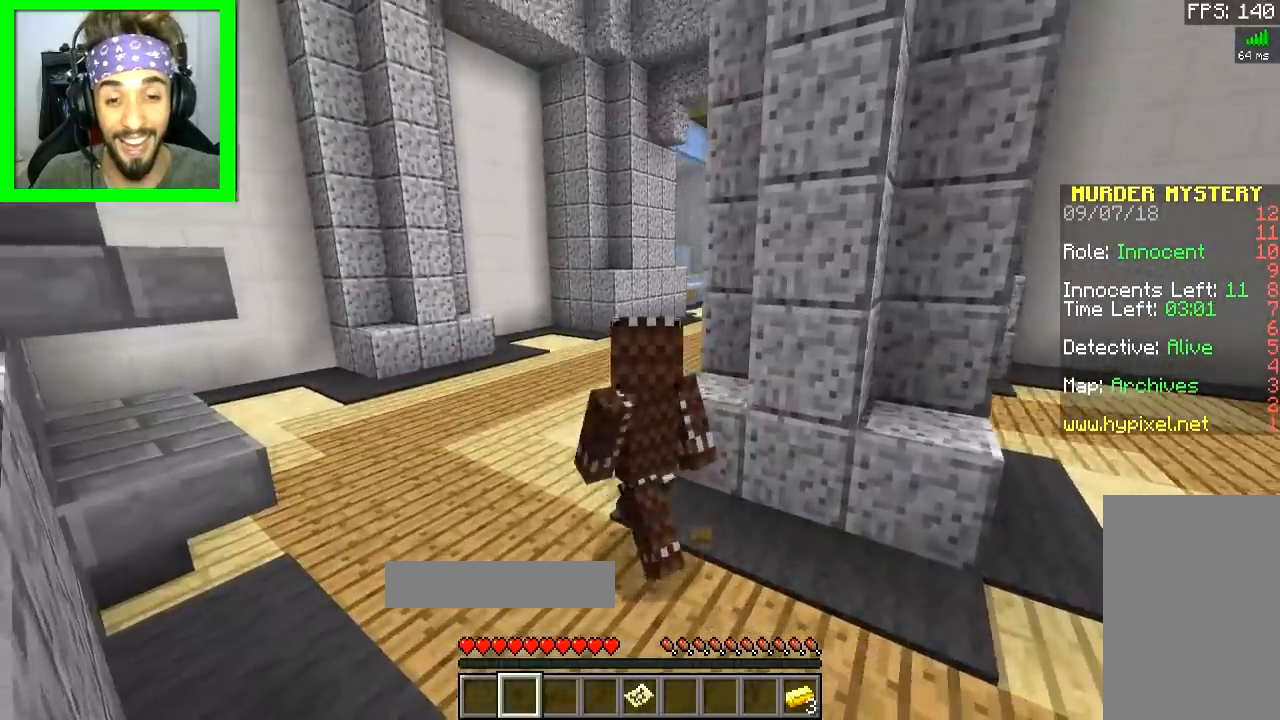
{"keys": ["space", "w"], "mouse": [], "events": [[200, "a", "up"], [200, "space", "down"]]}
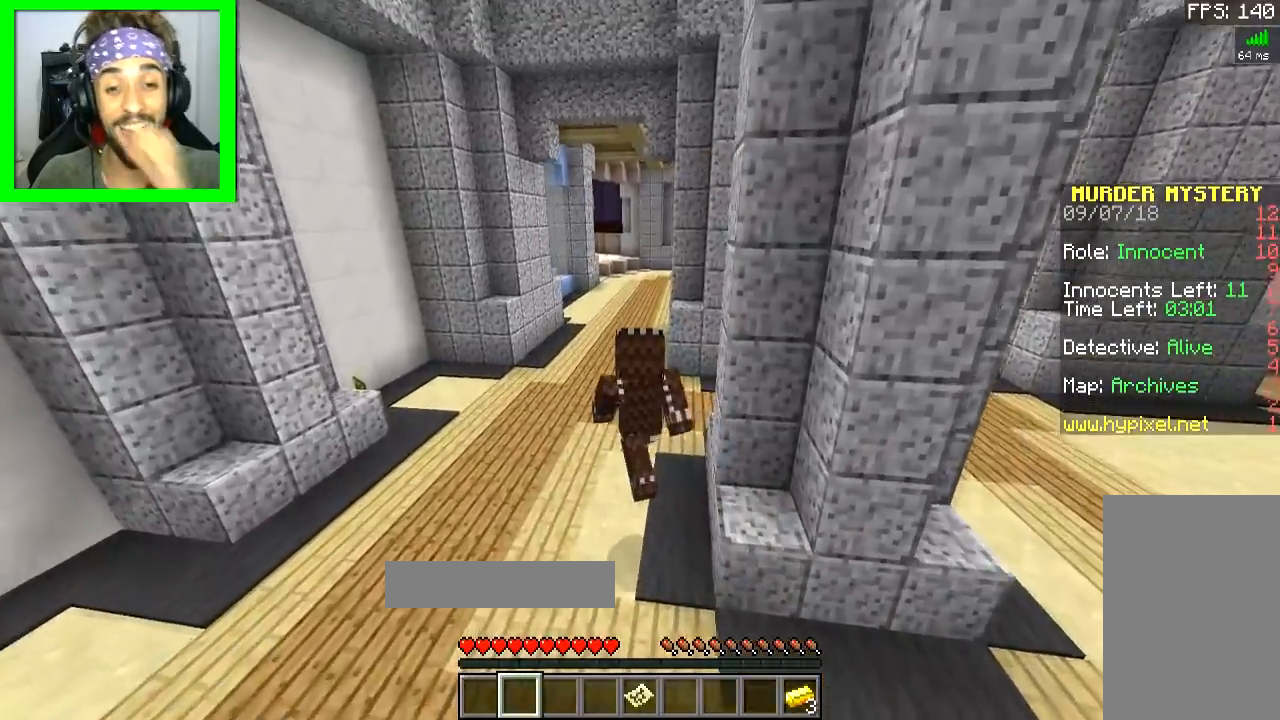
{"keys": ["a", "space", "w"], "mouse": [], "events": [[316, "a", "down"]]}
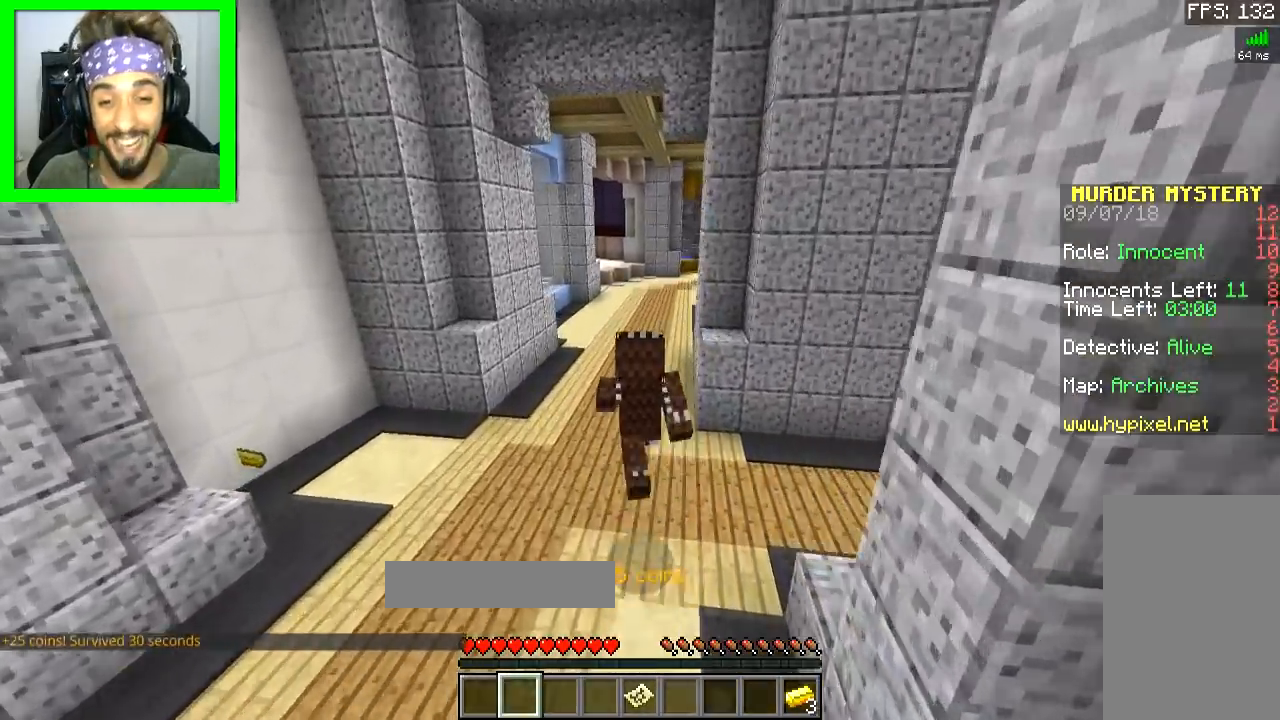
{"keys": ["w"], "mouse": [], "events": [[50, "a", "up"], [317, "space", "up"]]}
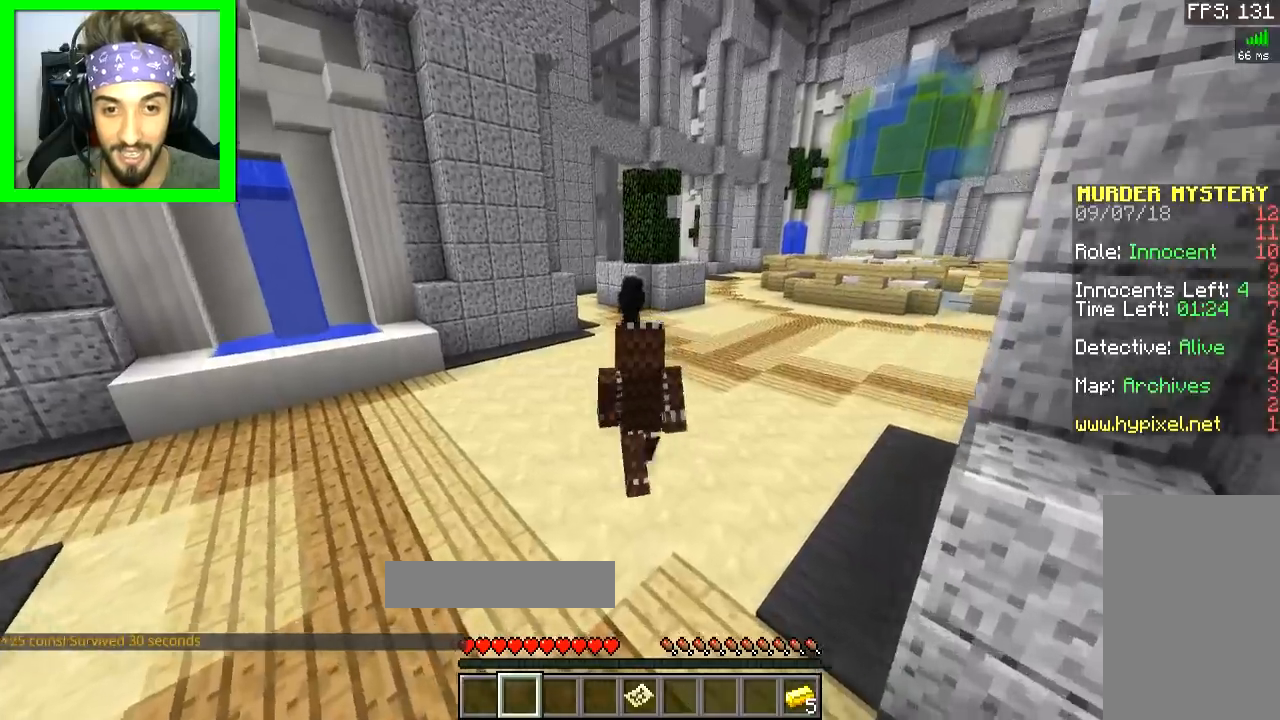
{"keys": ["d", "w"], "mouse": [], "events": [[51, "space", "down"], [201, "a", "down"], [201, "space", "up"], [301, "a", "up"], [451, "d", "down"]]}
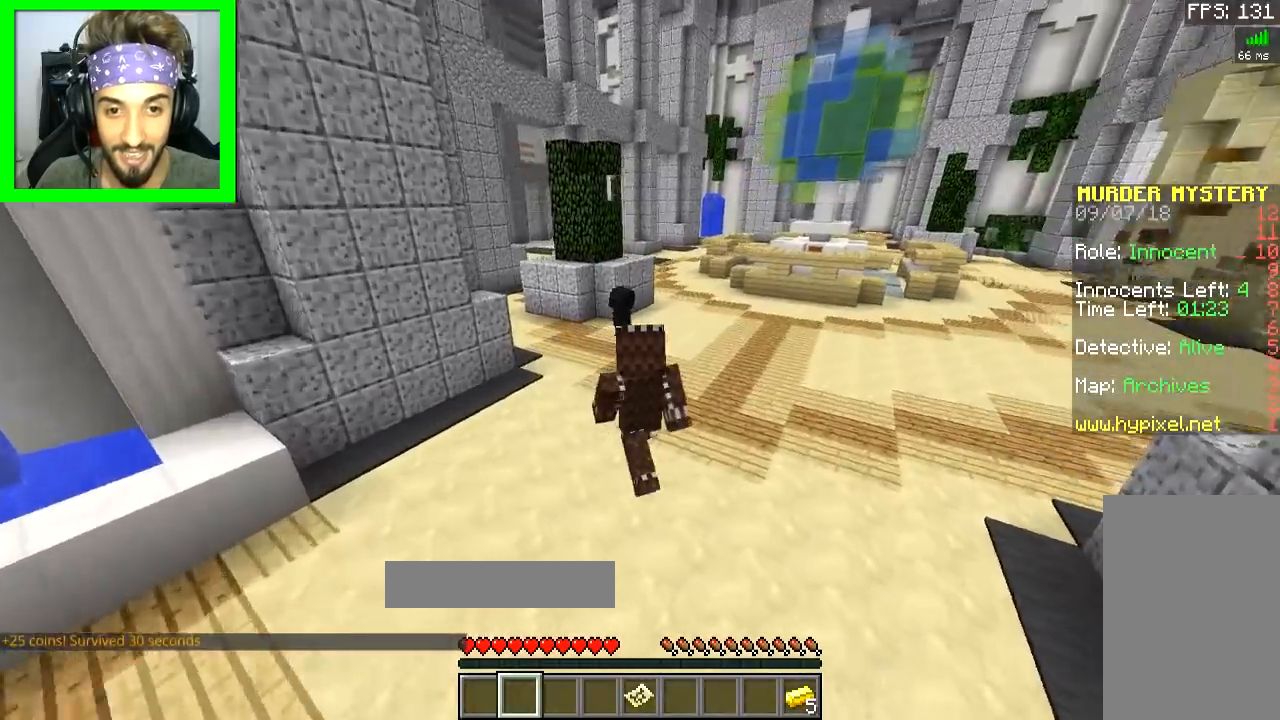
{"keys": ["w"], "mouse": [], "events": [[100, "space", "down"], [200, "d", "up"], [250, "space", "up"], [400, "a", "down"], [450, "a", "up"]]}
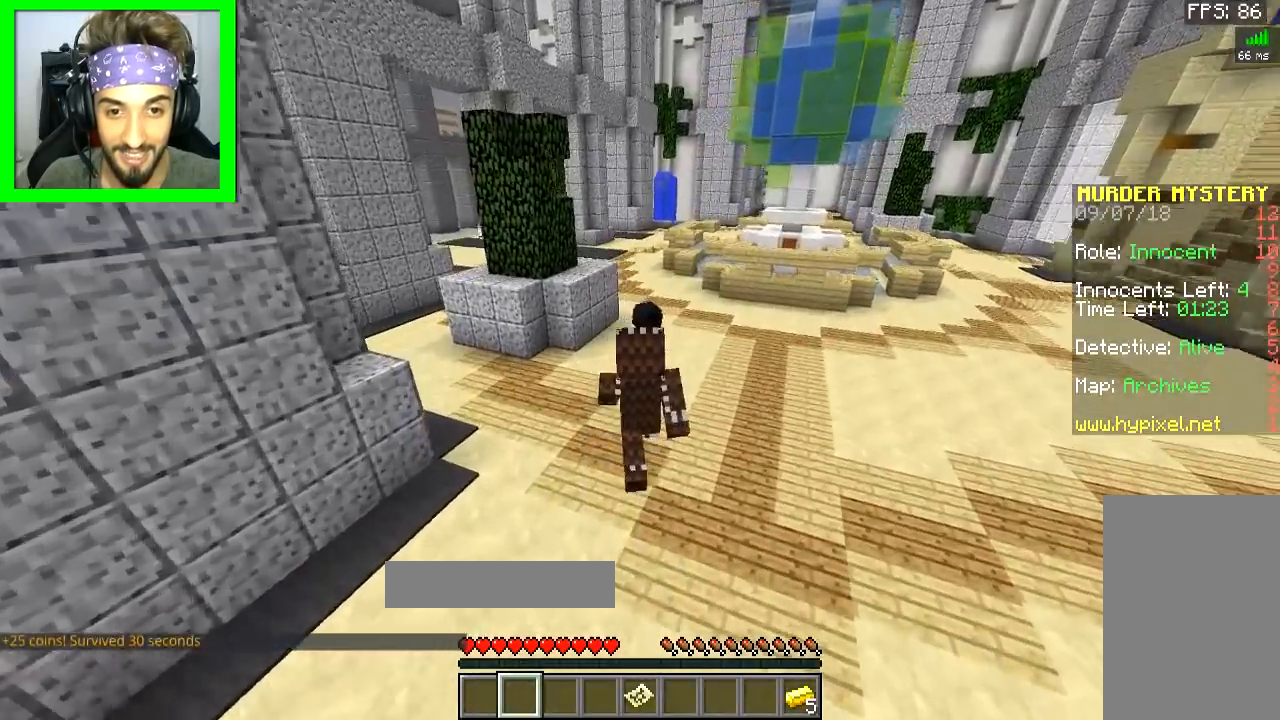
{"keys": ["w"], "mouse": [], "events": [[50, "d", "down"], [250, "d", "up"]]}
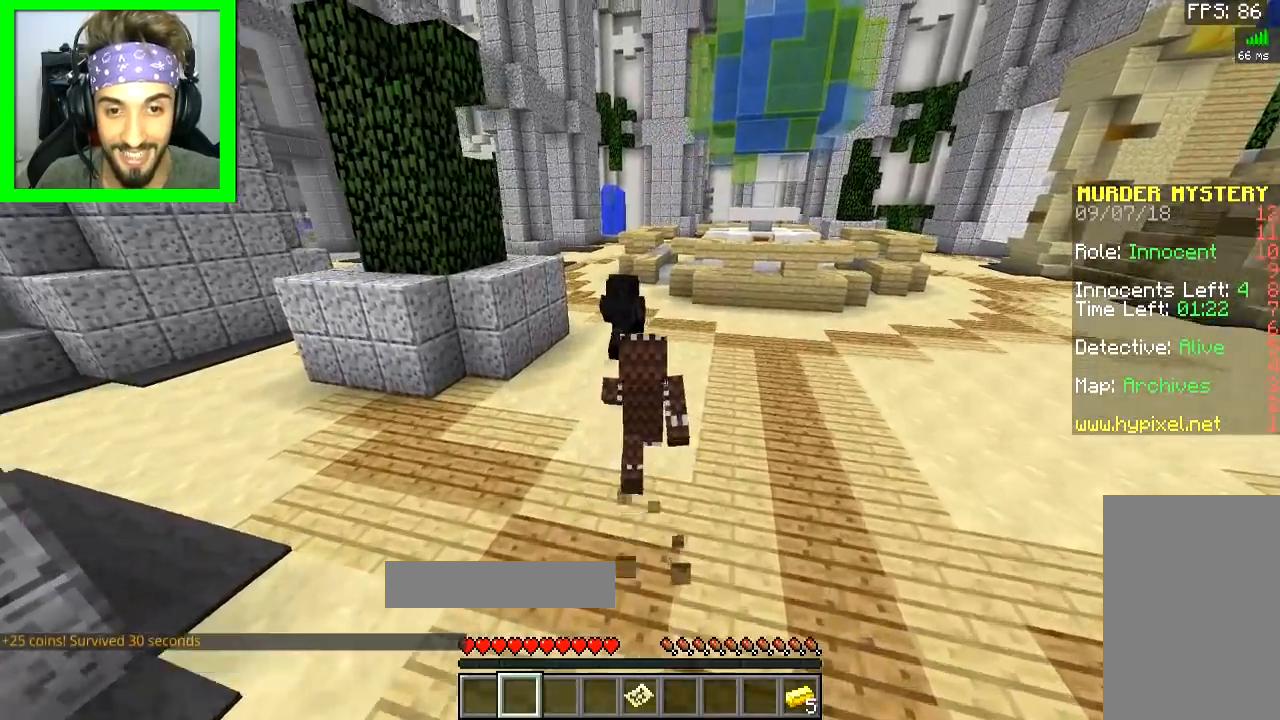
{"keys": ["d", "s"], "mouse": [], "events": [[200, "w", "up"], [350, "d", "down"], [384, "s", "down"]]}
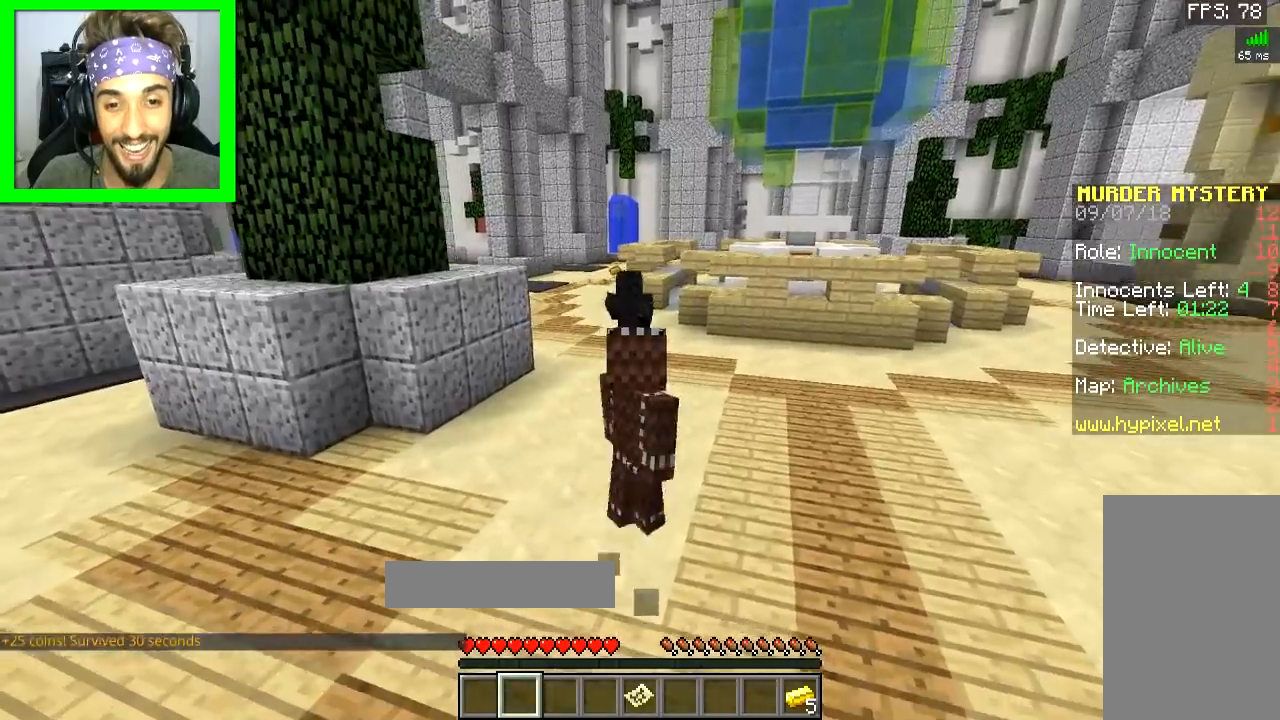
{"keys": ["d", "w"], "mouse": [], "events": [[251, "s", "up"], [401, "w", "down"]]}
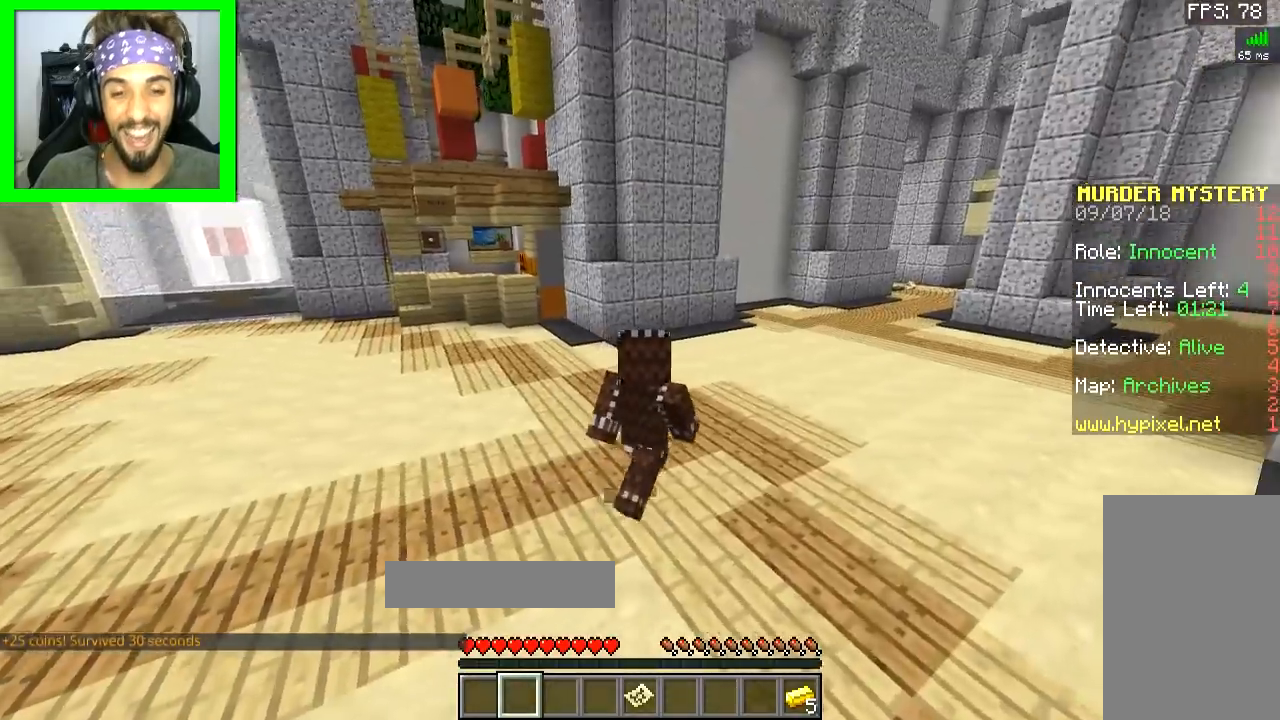
{"keys": ["d", "w"], "mouse": [], "events": [[100, "space", "down"], [350, "space", "up"]]}
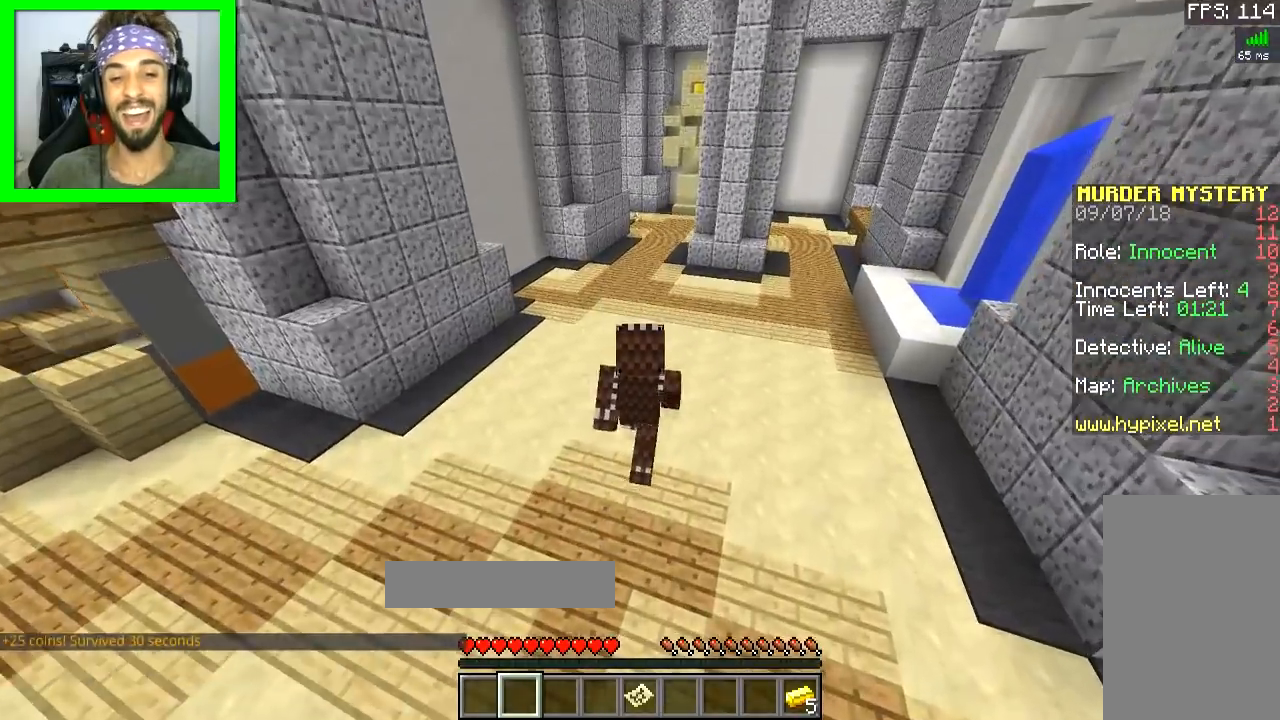
{"keys": ["space", "w"], "mouse": [], "events": [[50, "d", "up"], [100, "space", "down"], [233, "d", "down"], [300, "space", "up"], [333, "d", "up"], [383, "space", "down"]]}
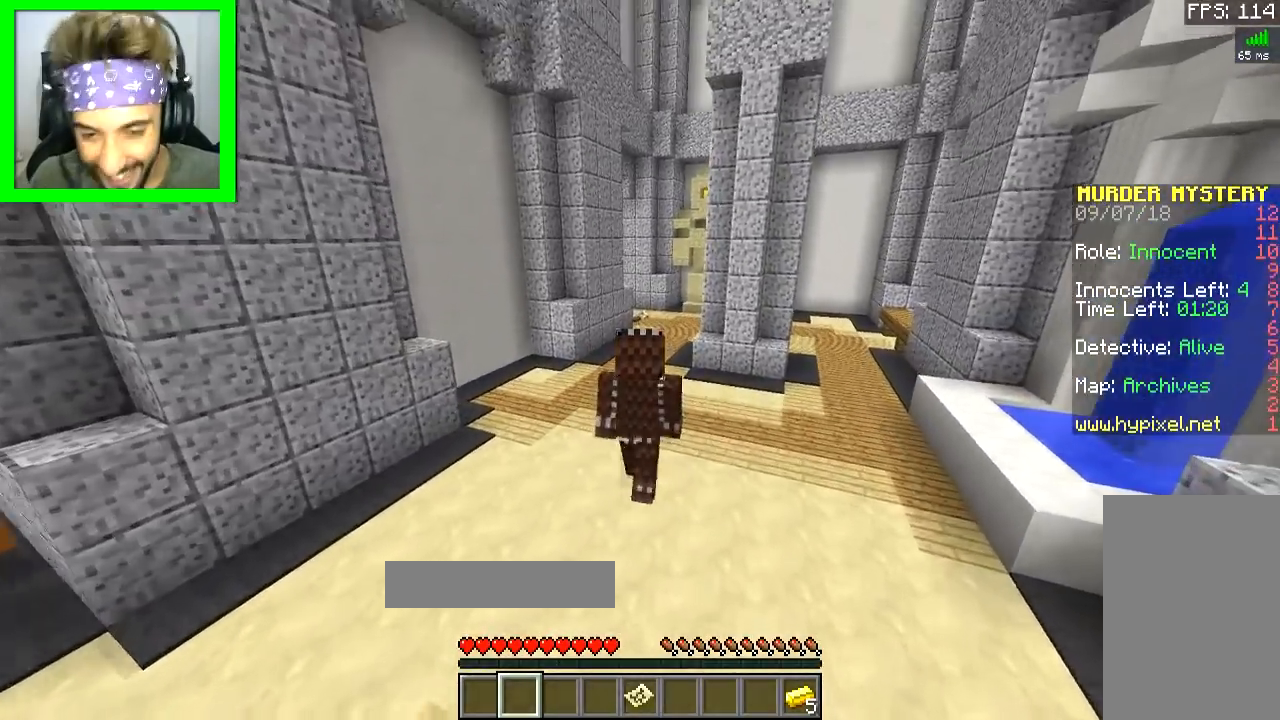
{"keys": [], "mouse": [], "events": [[33, "a", "down"], [200, "a", "up"], [467, "space", "up"], [467, "w", "up"]]}